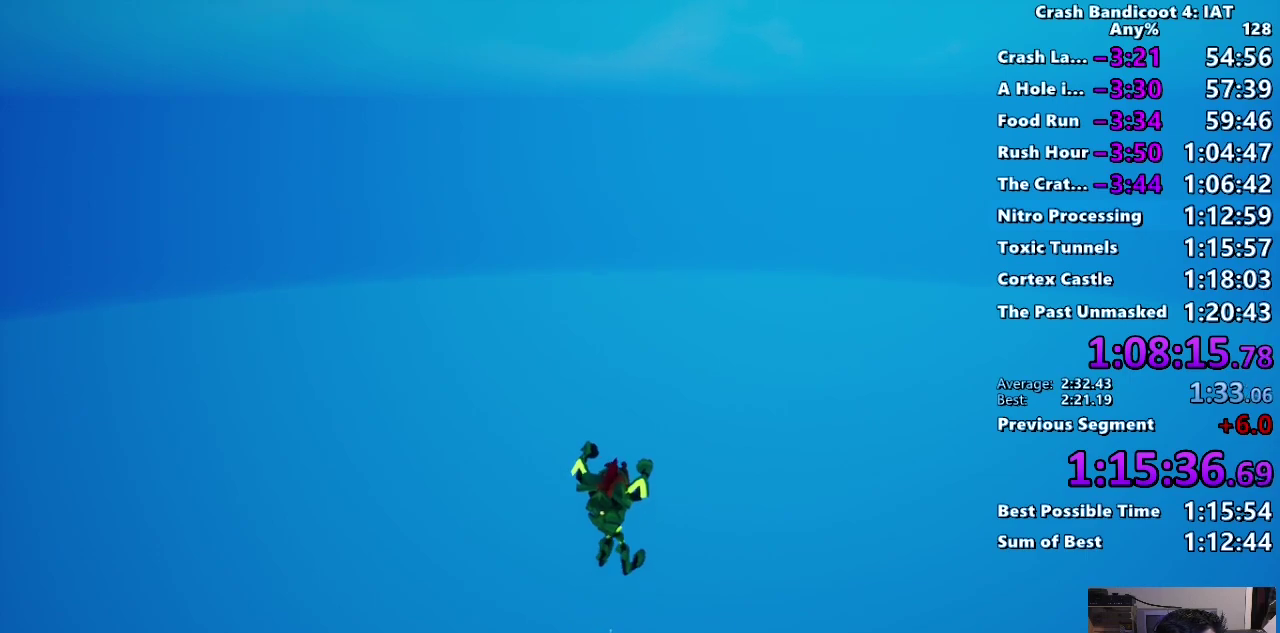
Gameplay with a controller (PlayStation layout); each line is a JSON object with the inputs held at the frame after it. "events" lists button and stick changes between this image and that frame as [ms after this image, input, new state], when the widget could be followed in between.
{"buttons": [], "left_stick": "up-right", "right_stick": "center"}
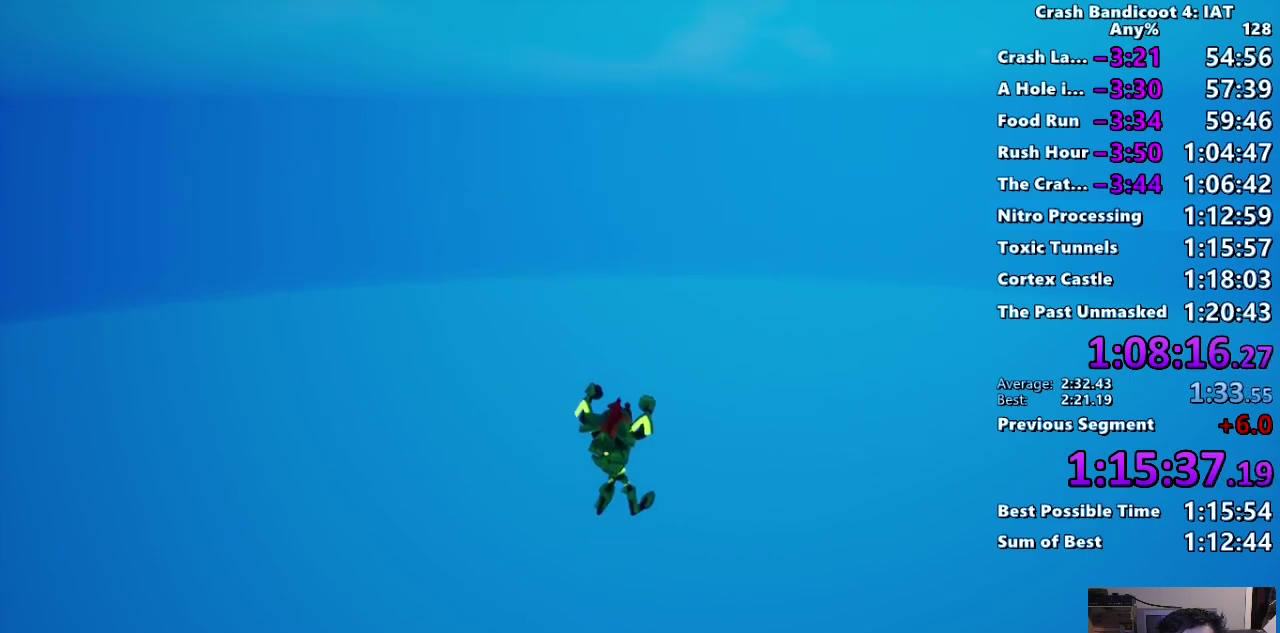
{"buttons": [], "left_stick": "up-right", "right_stick": "center"}
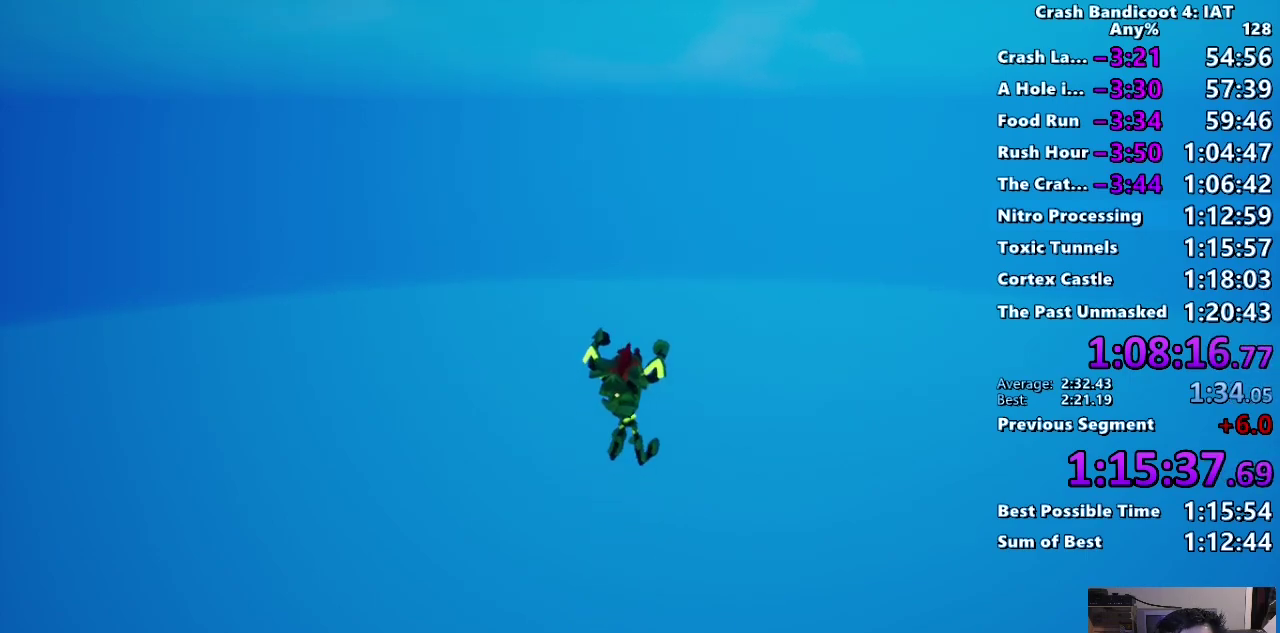
{"buttons": [], "left_stick": "up-right", "right_stick": "down-left"}
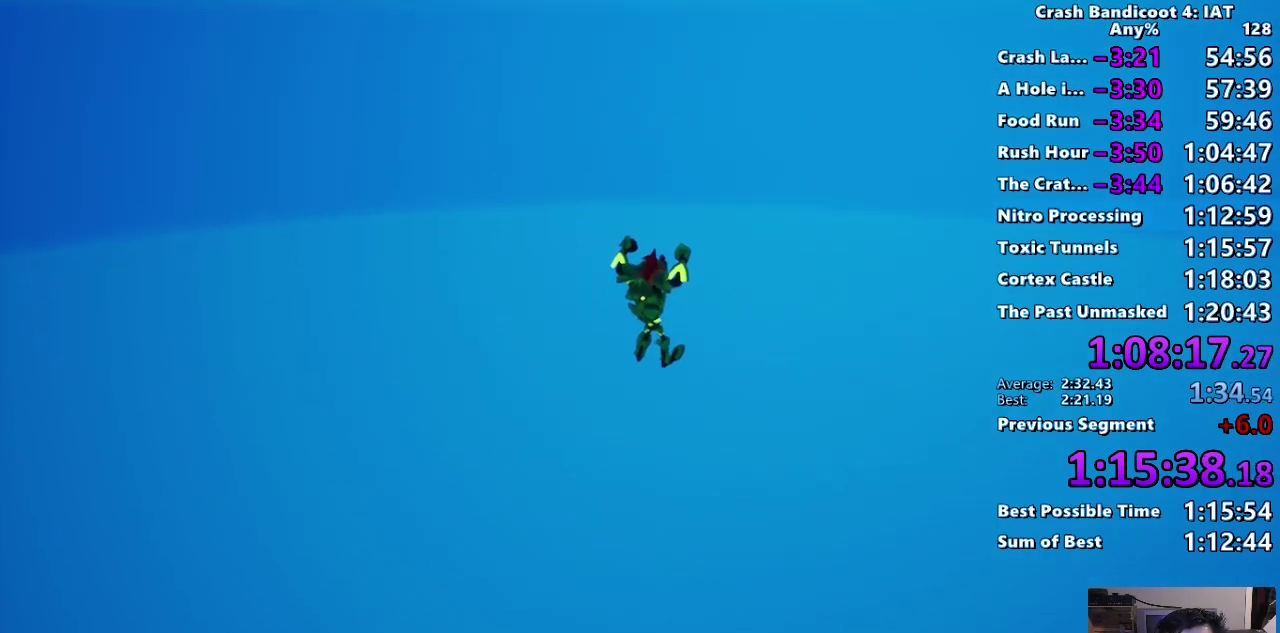
{"buttons": [], "left_stick": "up-right", "right_stick": "down-left"}
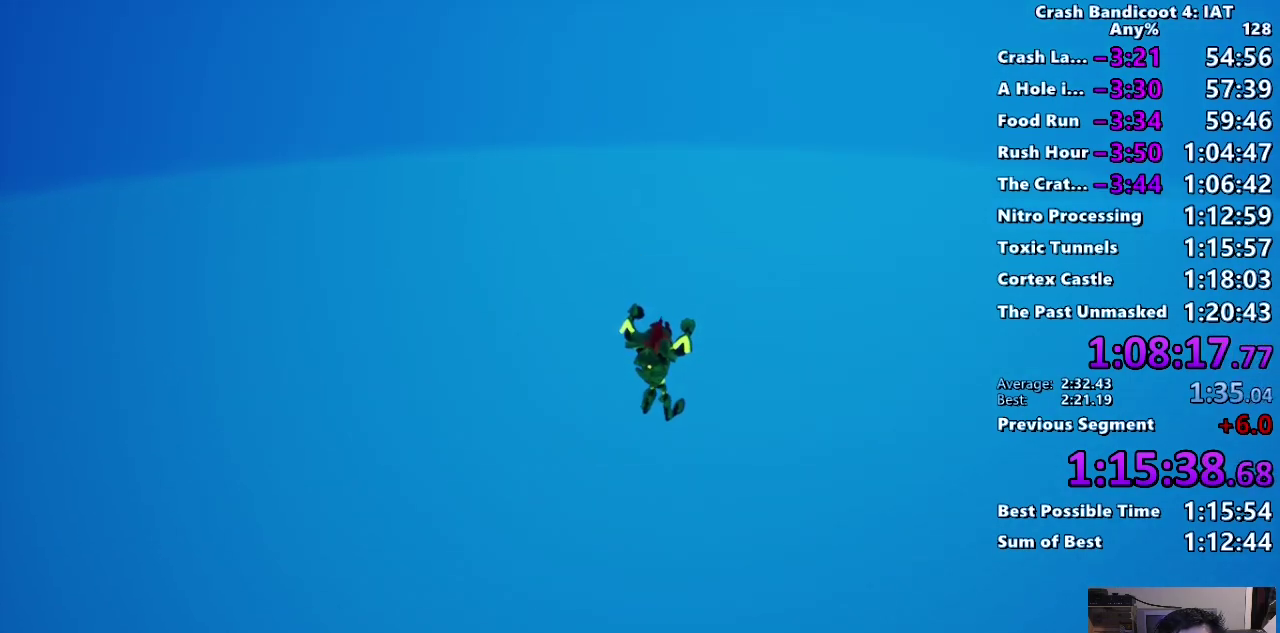
{"buttons": [], "left_stick": "up-right", "right_stick": "down-left"}
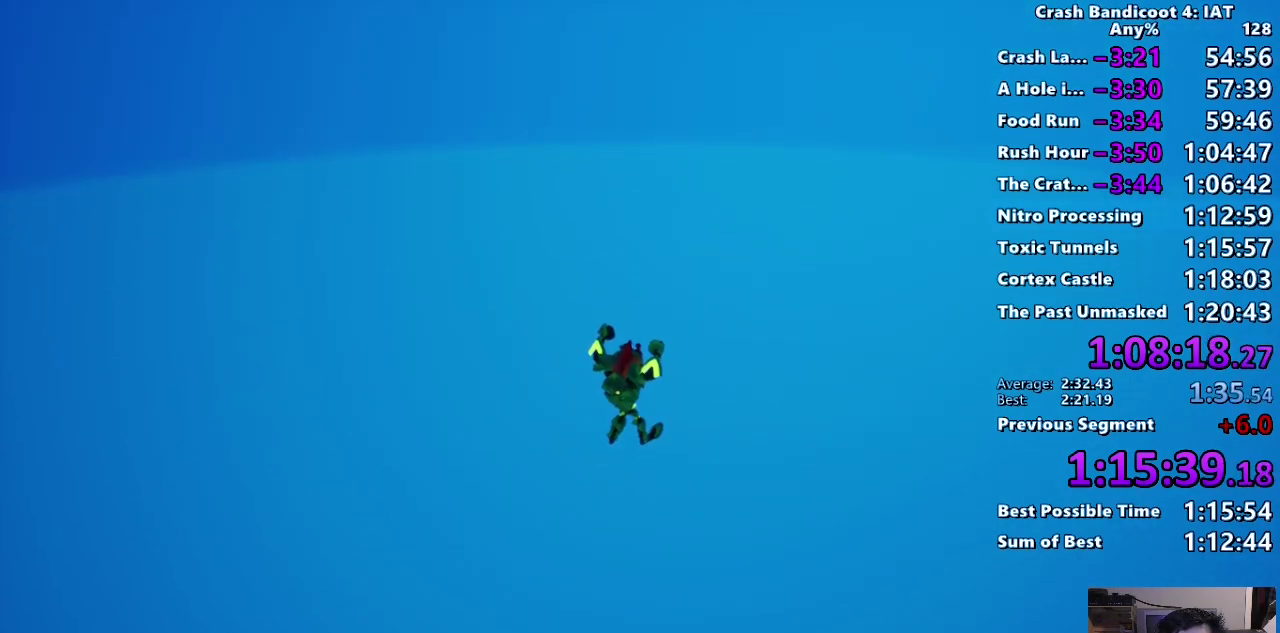
{"buttons": [], "left_stick": "up-right", "right_stick": "down-left"}
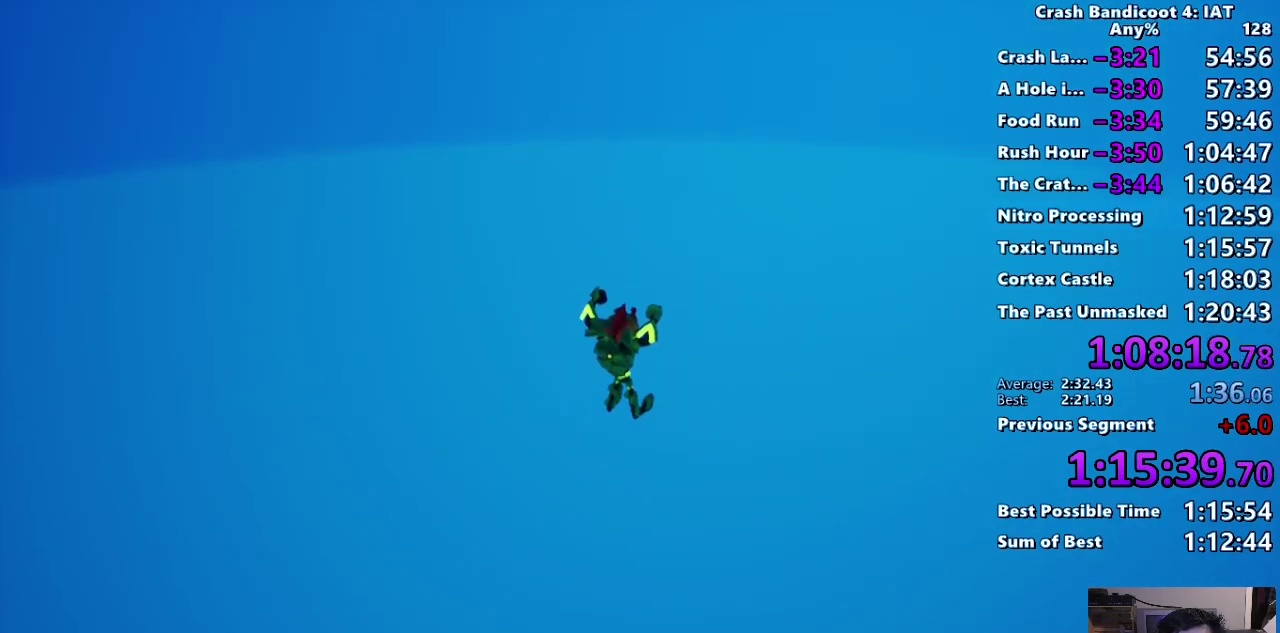
{"buttons": [], "left_stick": "up-right", "right_stick": "down-left"}
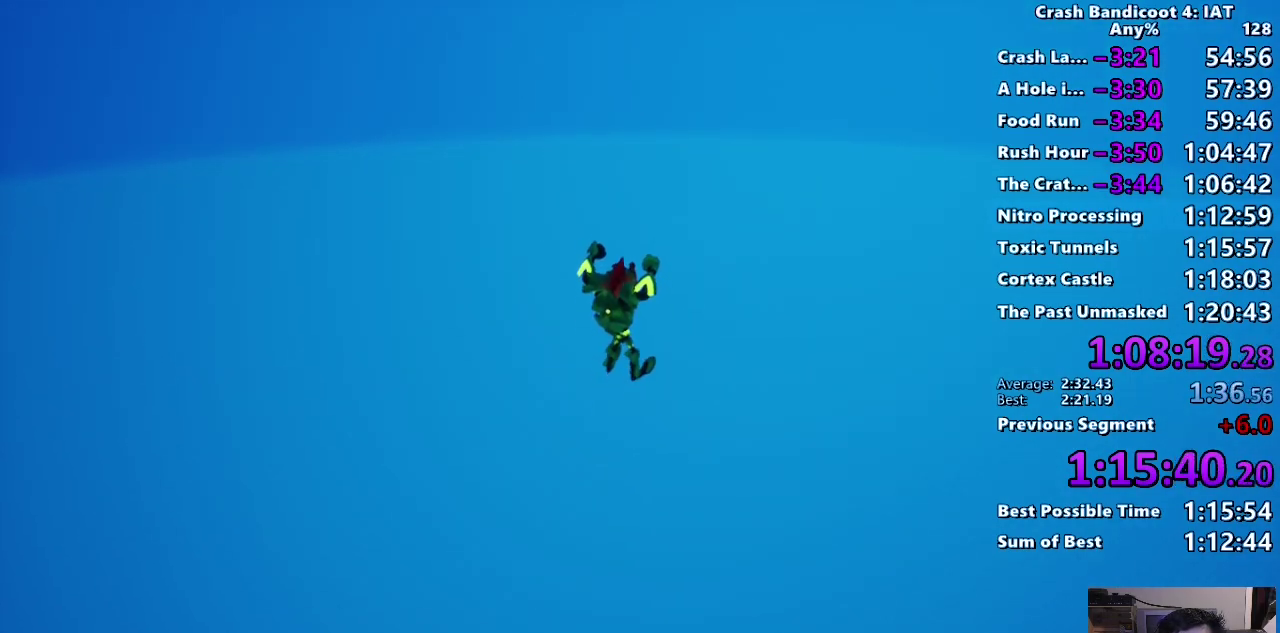
{"buttons": [], "left_stick": "up-right", "right_stick": "down-left"}
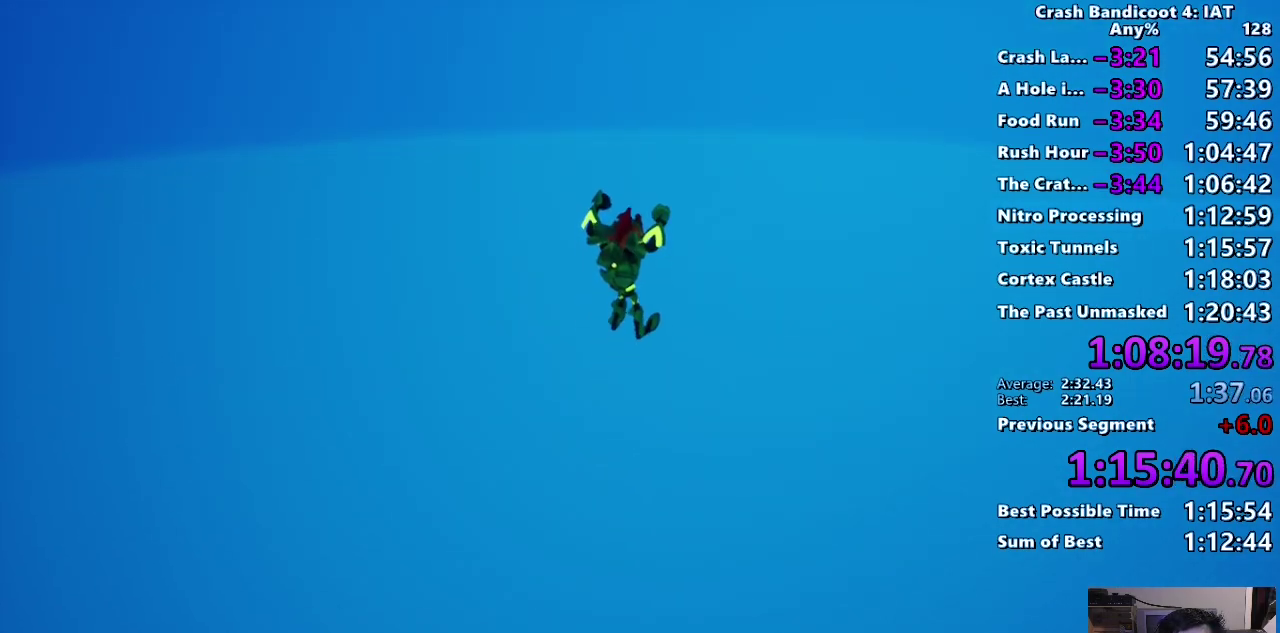
{"buttons": [], "left_stick": "up-right", "right_stick": "down-left"}
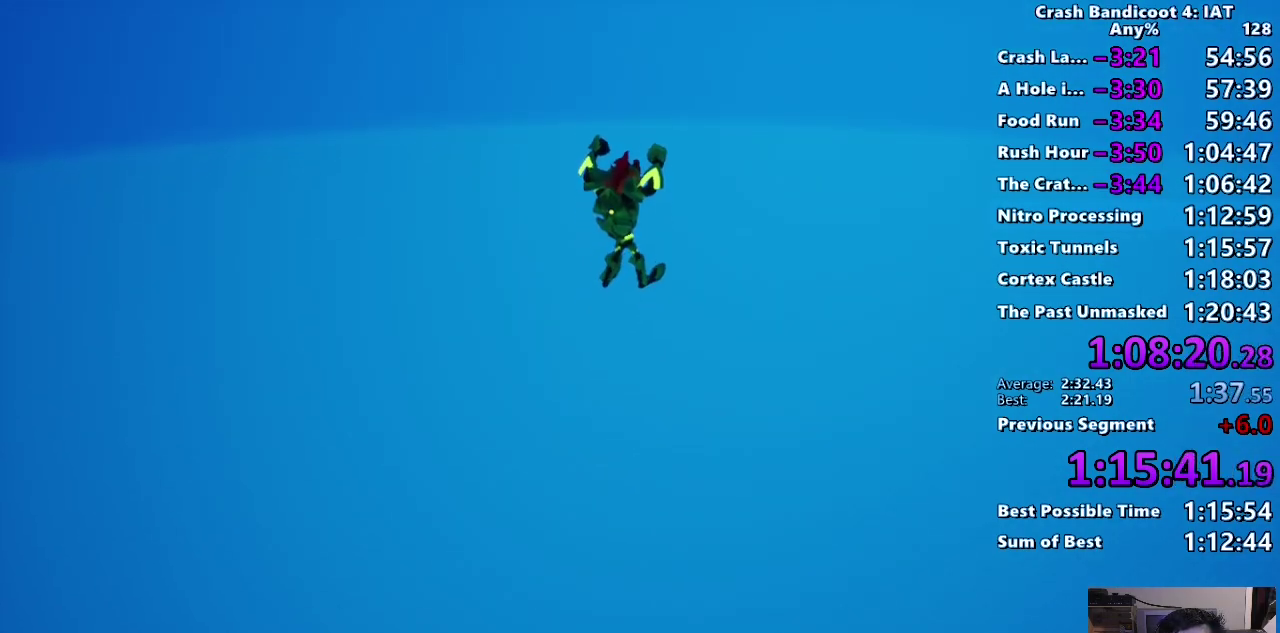
{"buttons": [], "left_stick": "up-right", "right_stick": "down-left"}
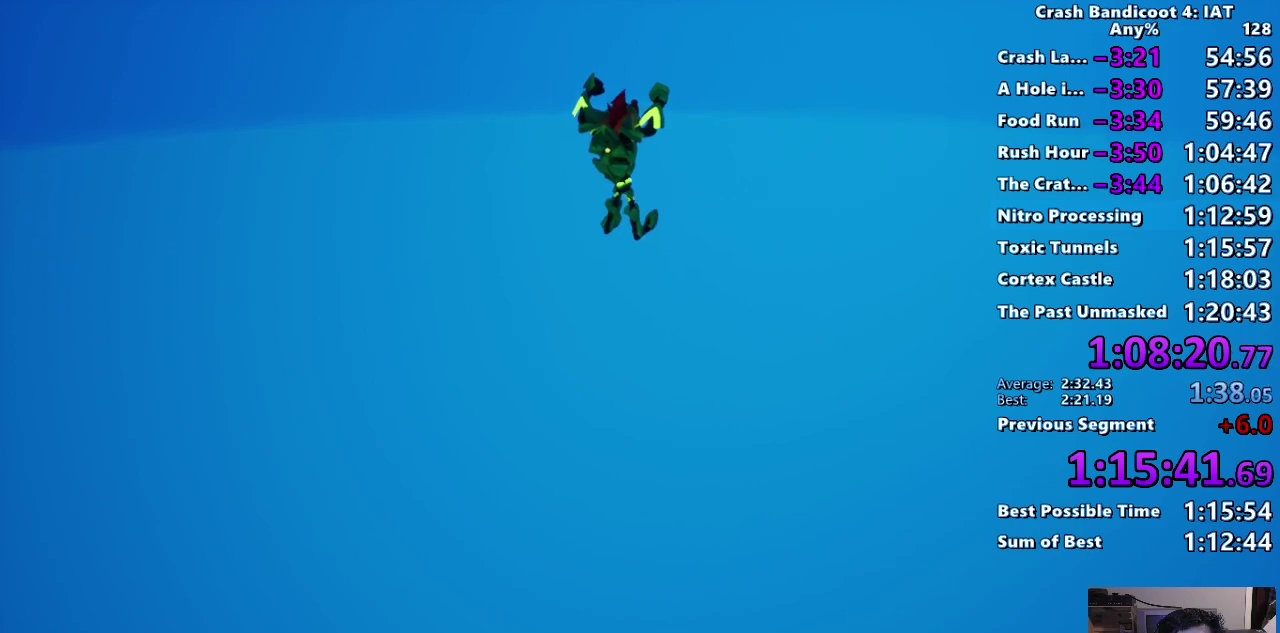
{"buttons": [], "left_stick": "up-right", "right_stick": "down-left"}
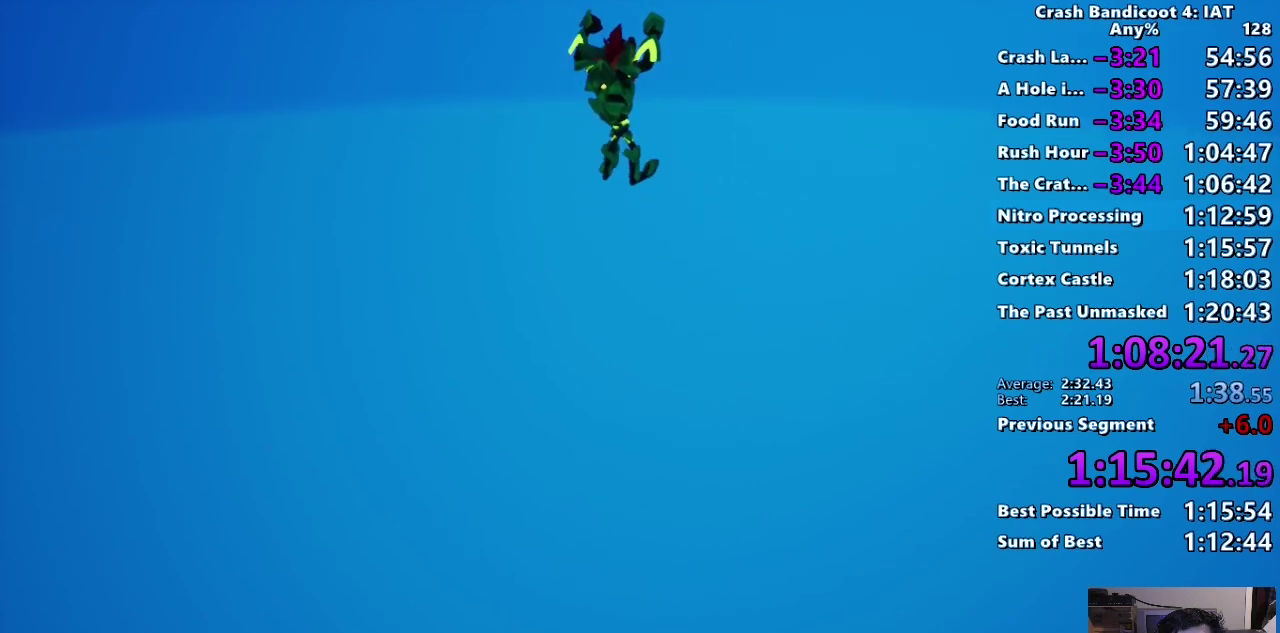
{"buttons": [], "left_stick": "up-right", "right_stick": "down-left"}
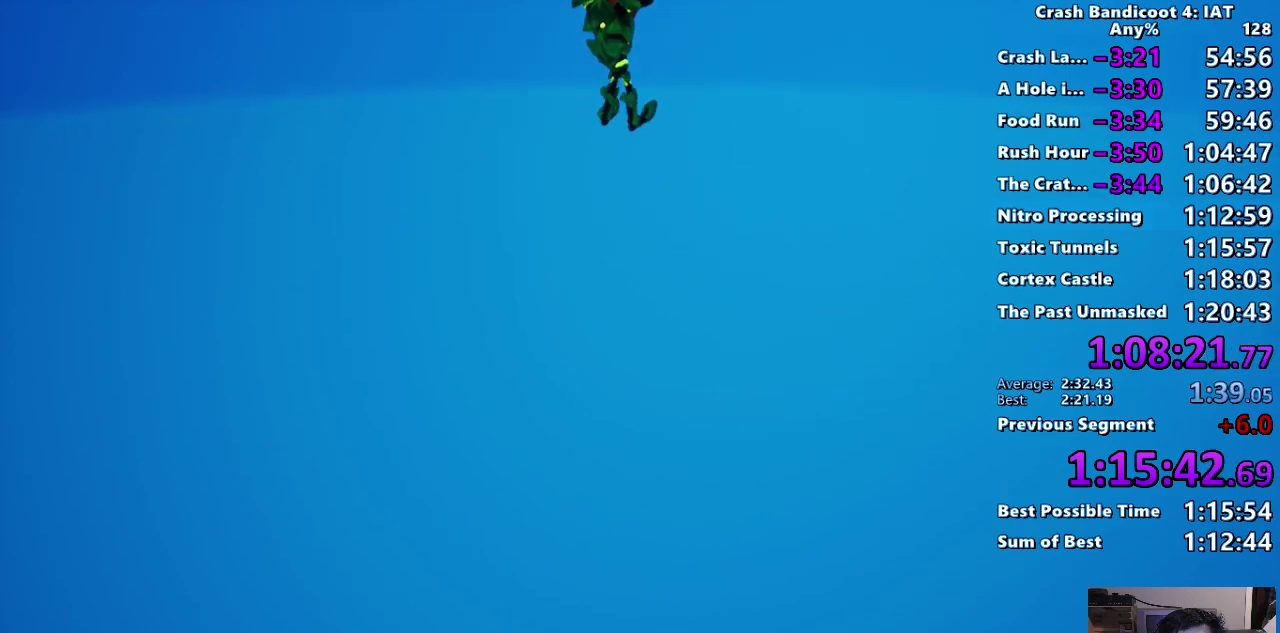
{"buttons": [], "left_stick": "up-right", "right_stick": "down-left"}
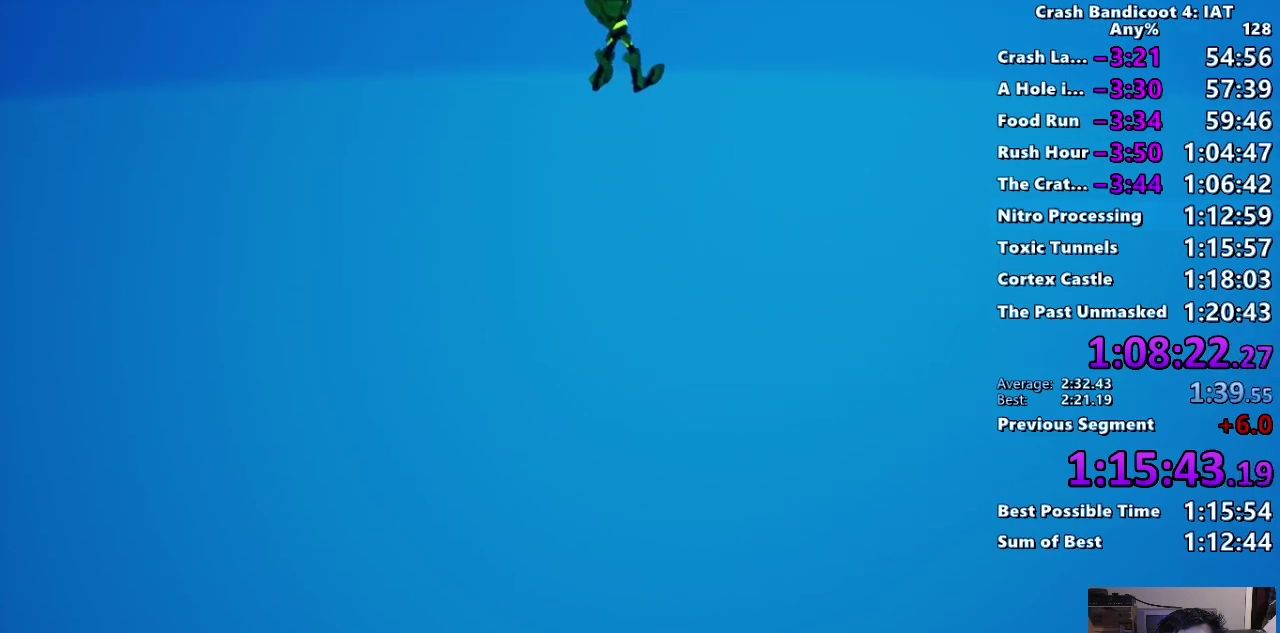
{"buttons": [], "left_stick": "up-right", "right_stick": "down-left"}
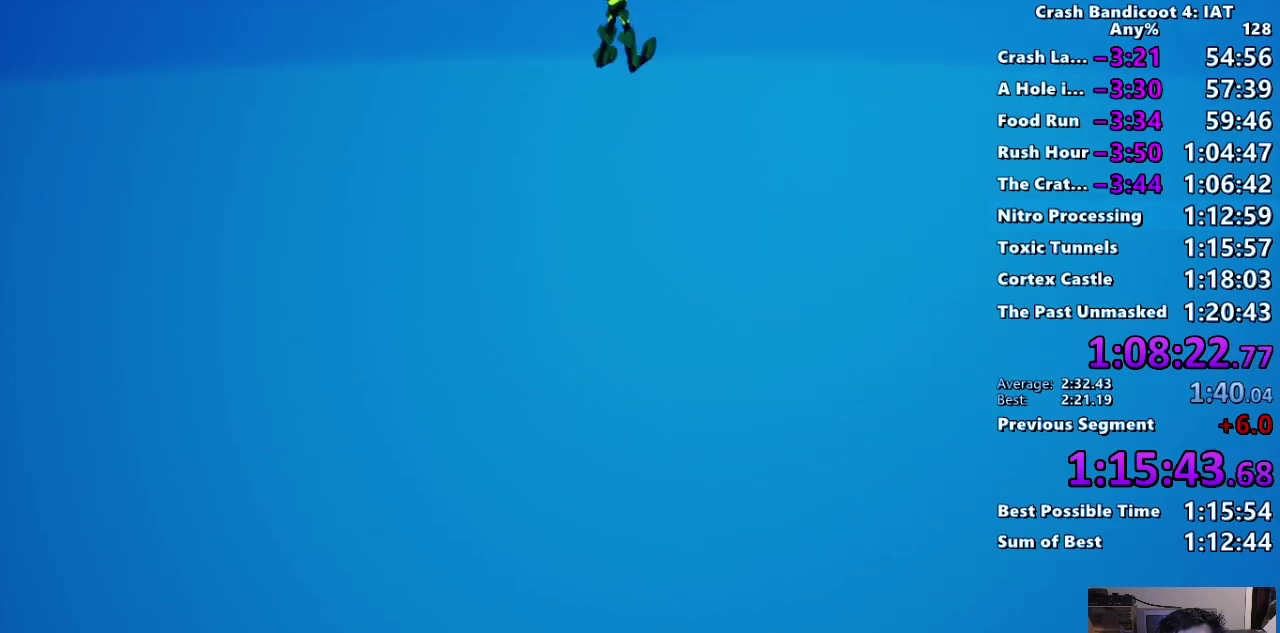
{"buttons": [], "left_stick": "up-right", "right_stick": "down-left"}
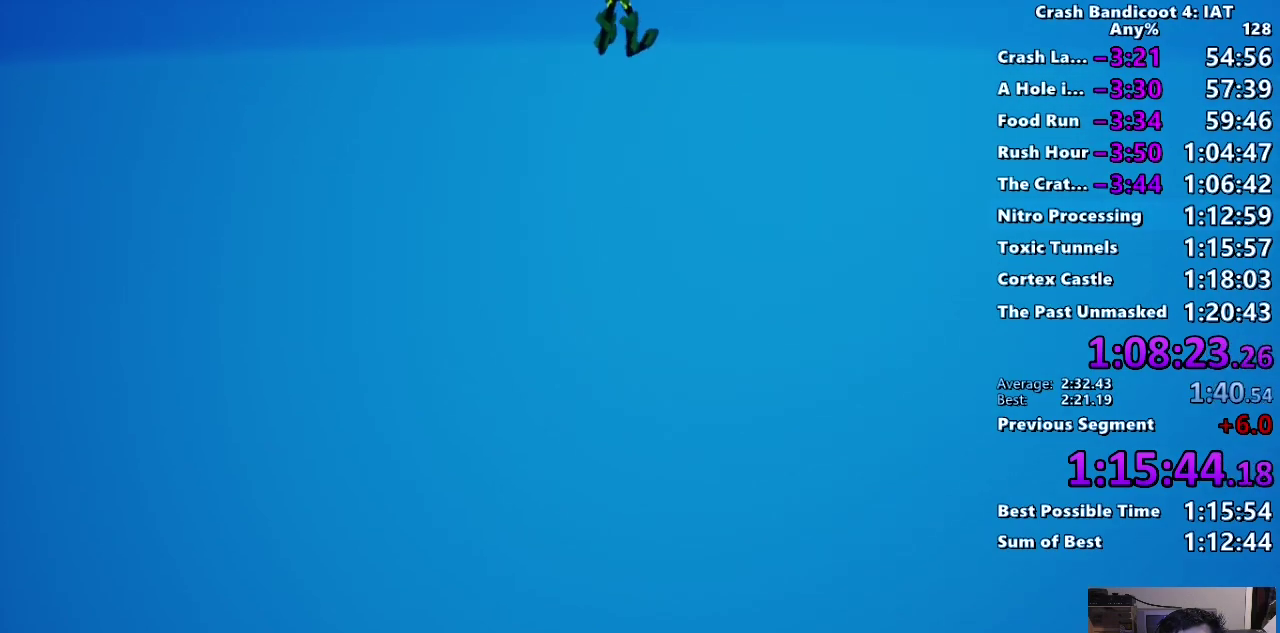
{"buttons": [], "left_stick": "up-right", "right_stick": "down-left"}
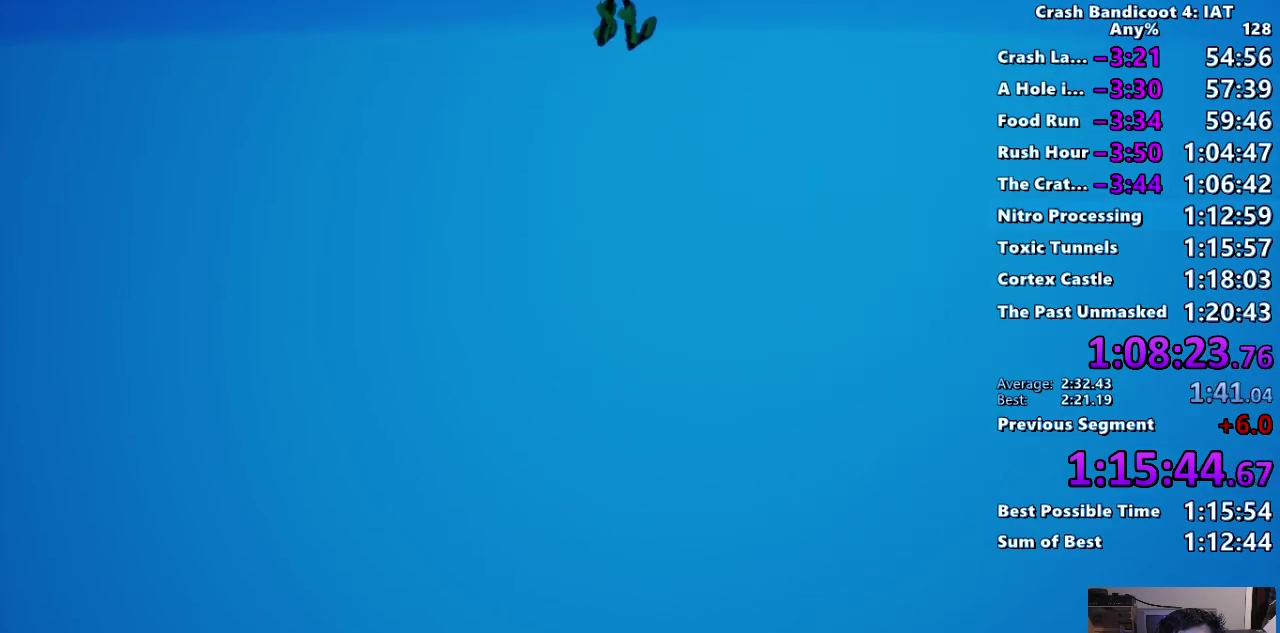
{"buttons": [], "left_stick": "up-right", "right_stick": "down-left"}
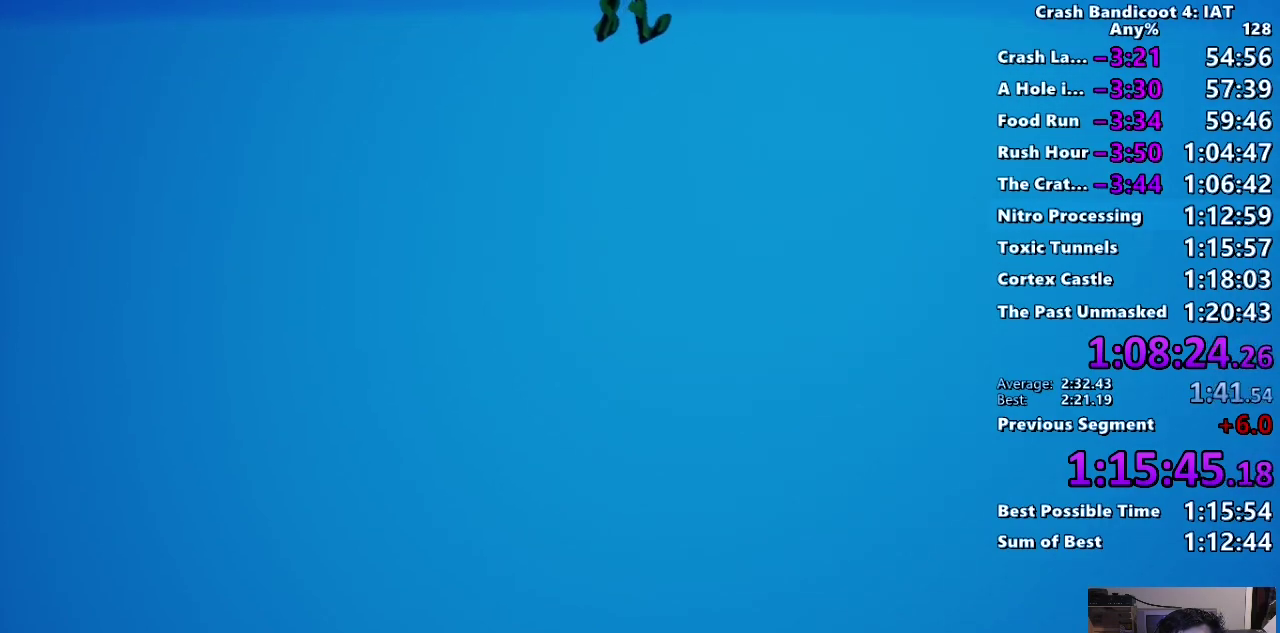
{"buttons": [], "left_stick": "up-right", "right_stick": "down-left"}
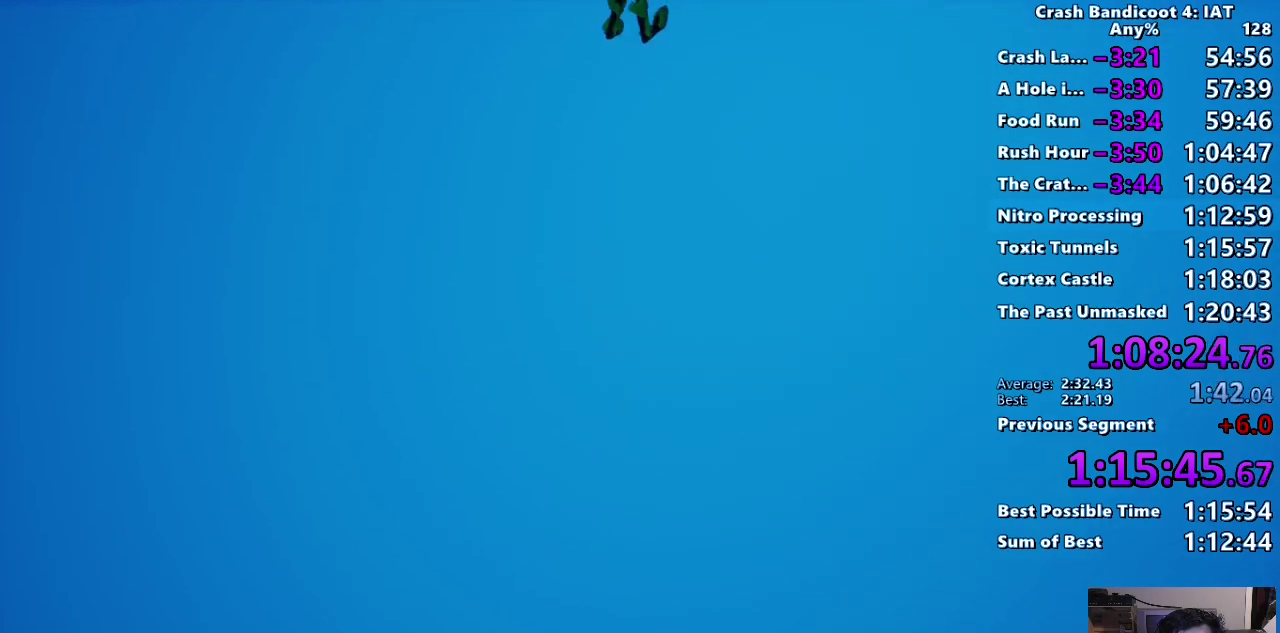
{"buttons": [], "left_stick": "up-right", "right_stick": "down-left"}
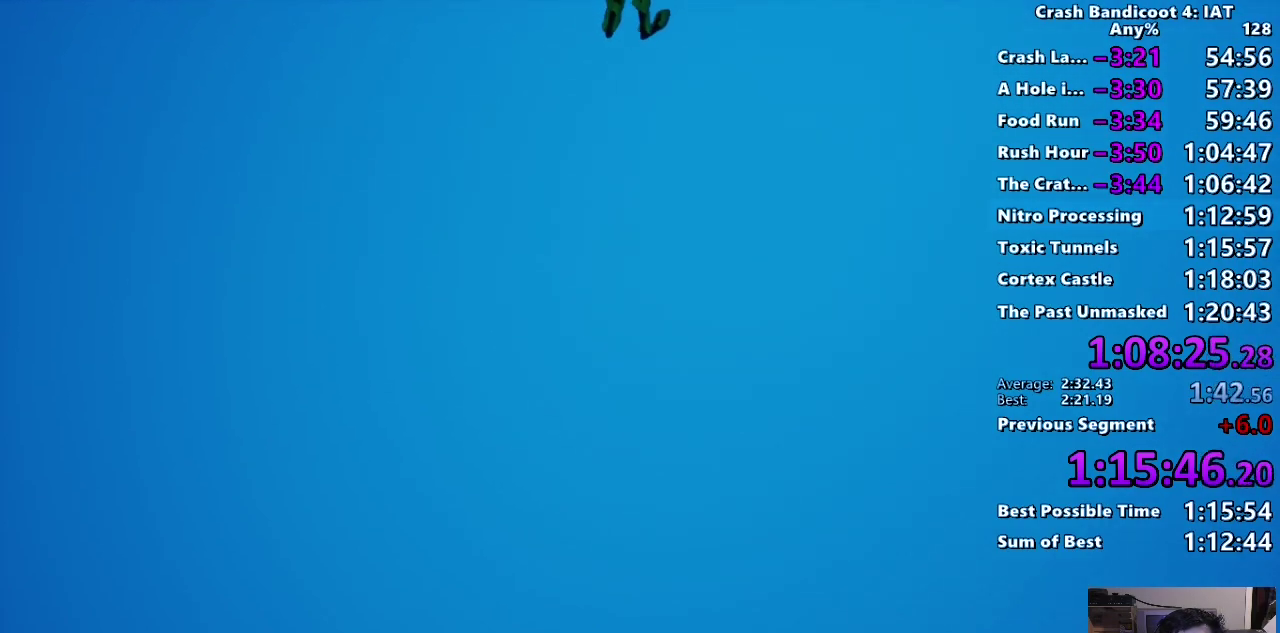
{"buttons": [], "left_stick": "up-right", "right_stick": "down-left"}
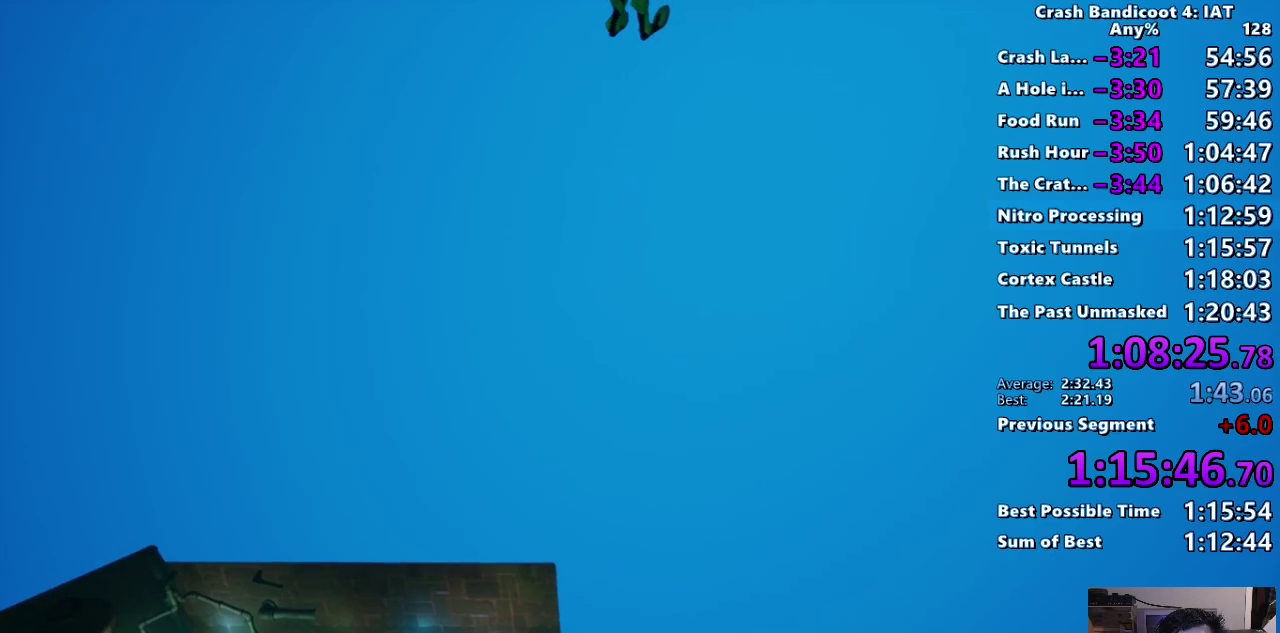
{"buttons": [], "left_stick": "up", "right_stick": "down-left"}
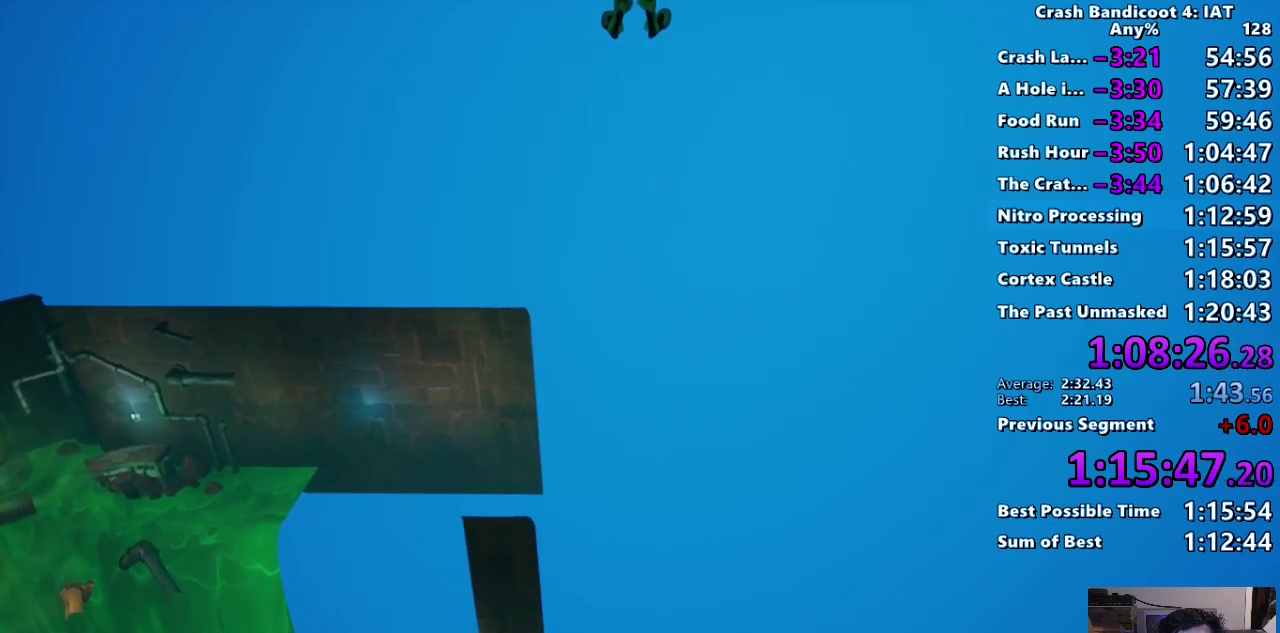
{"buttons": [], "left_stick": "up", "right_stick": "center", "events": [[217, "right_stick", "center"]]}
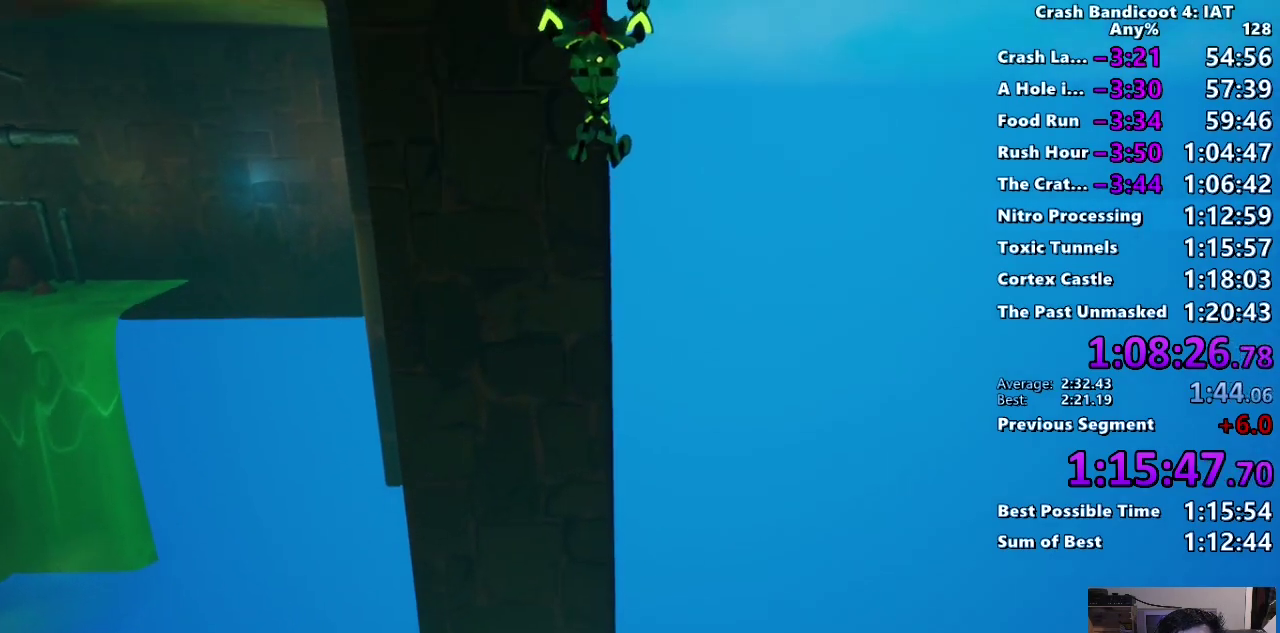
{"buttons": [], "left_stick": "up", "right_stick": "center", "events": []}
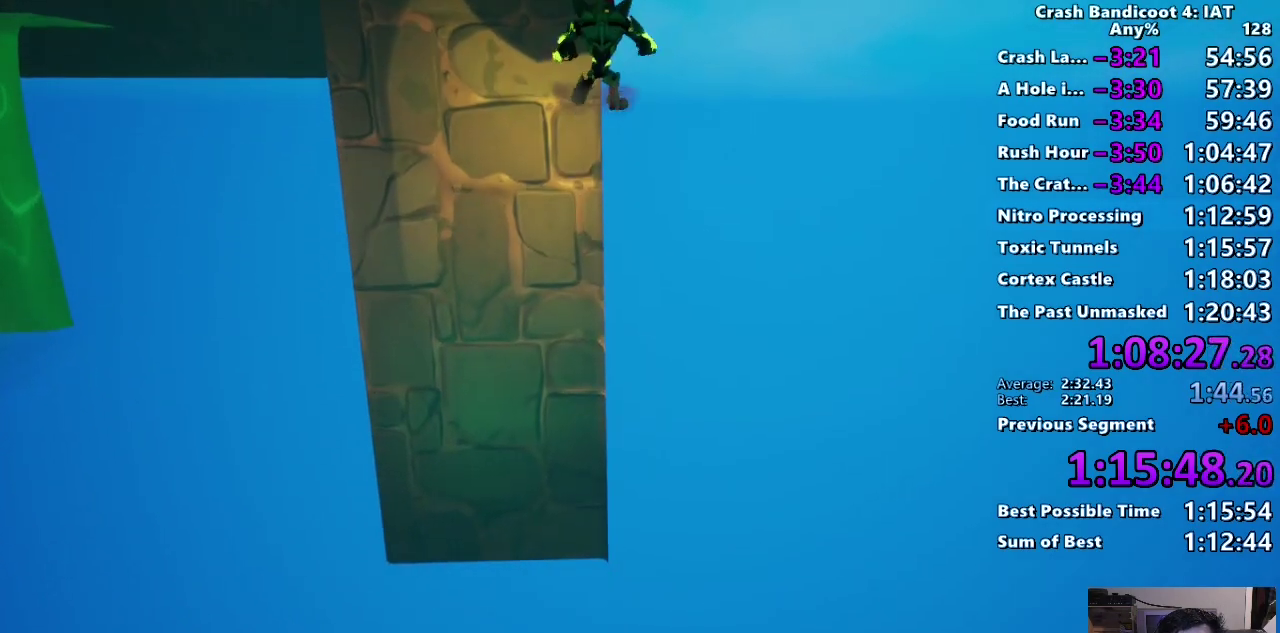
{"buttons": [], "left_stick": "up", "right_stick": "center", "events": [[350, "CIRCLE", "down"], [500, "CIRCLE", "up"]]}
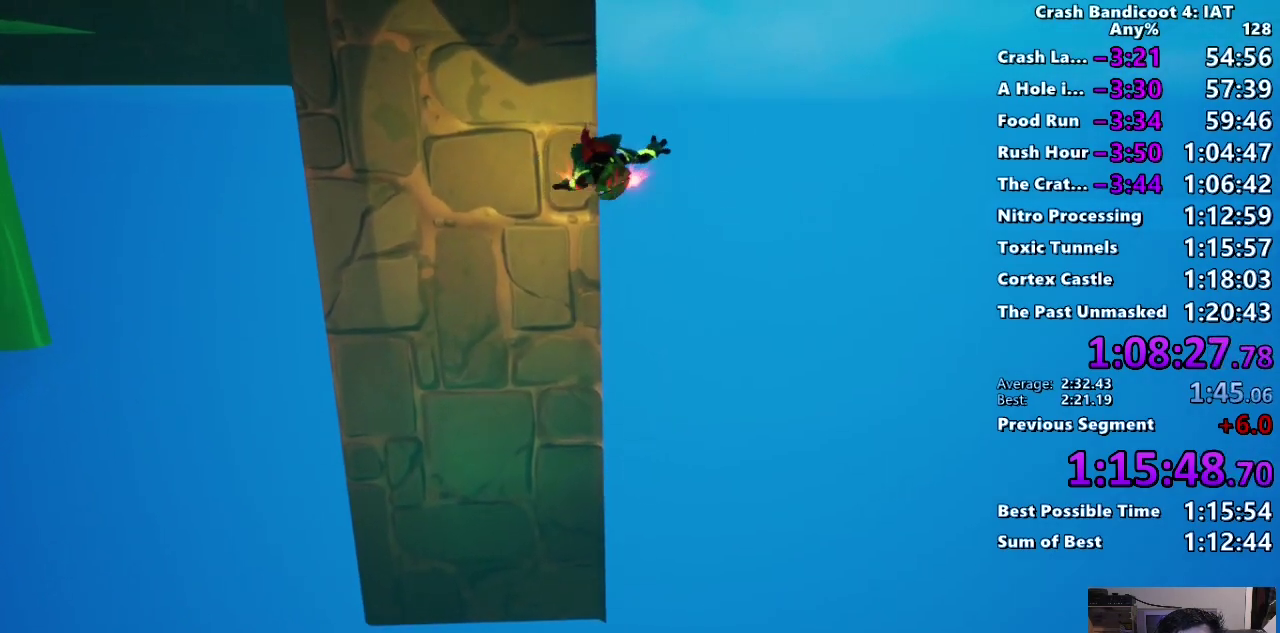
{"buttons": [], "left_stick": "up", "right_stick": "center"}
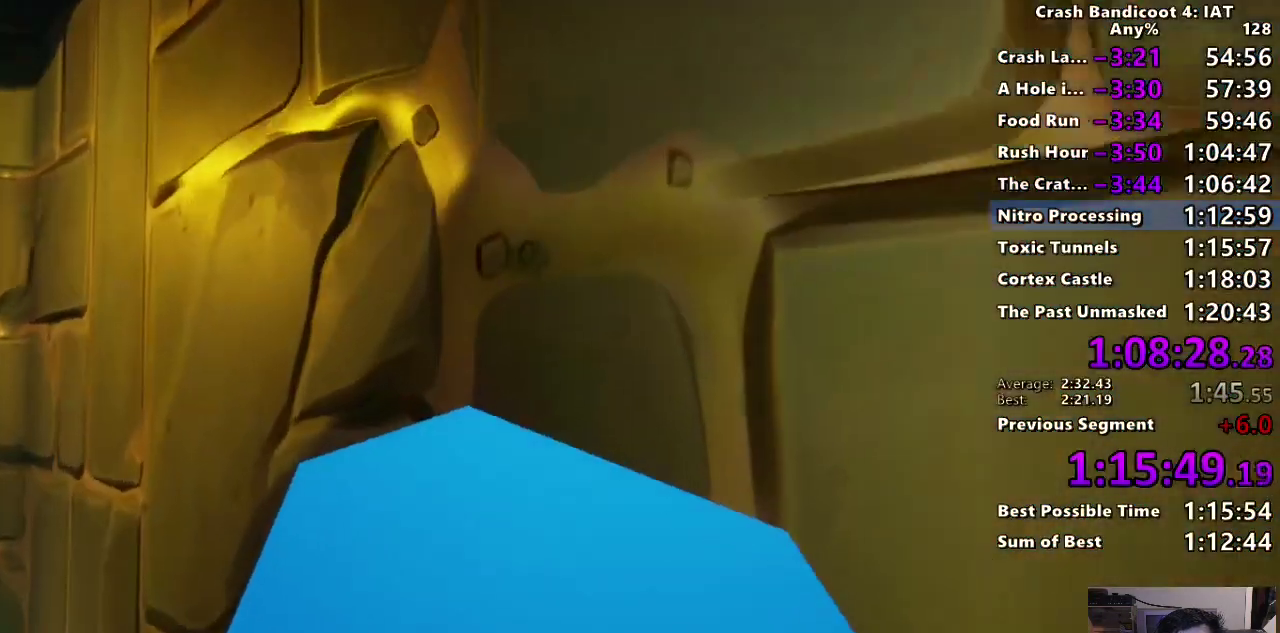
{"buttons": [], "left_stick": "up", "right_stick": "center"}
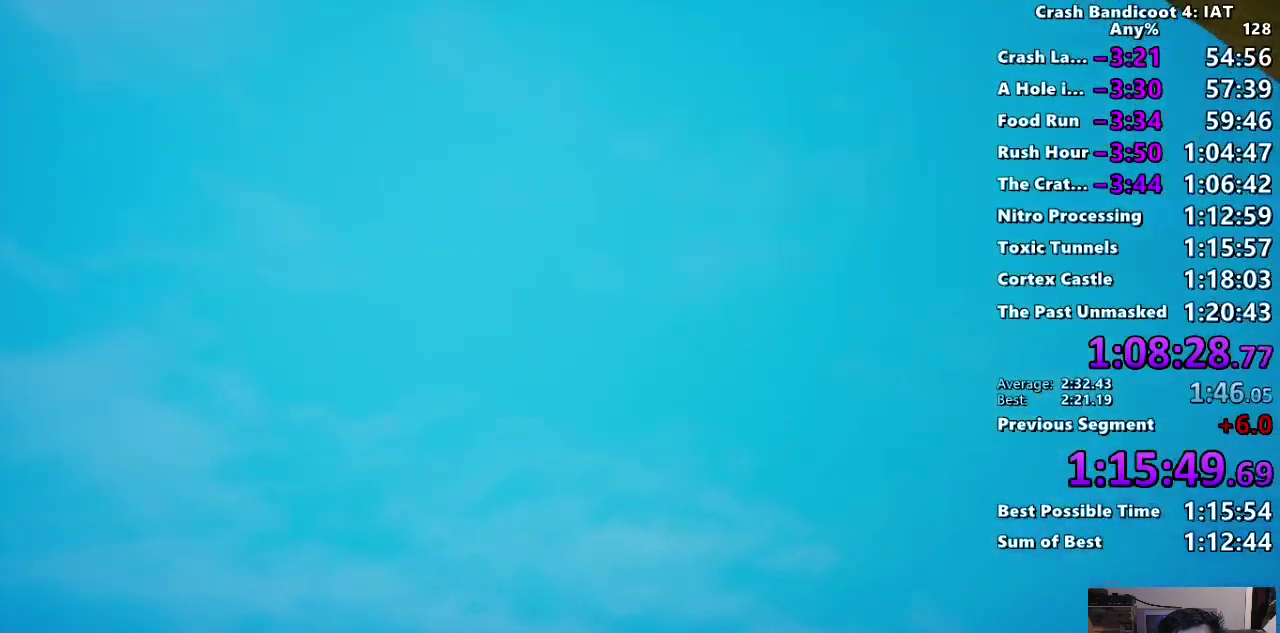
{"buttons": [], "left_stick": "up", "right_stick": "center", "events": []}
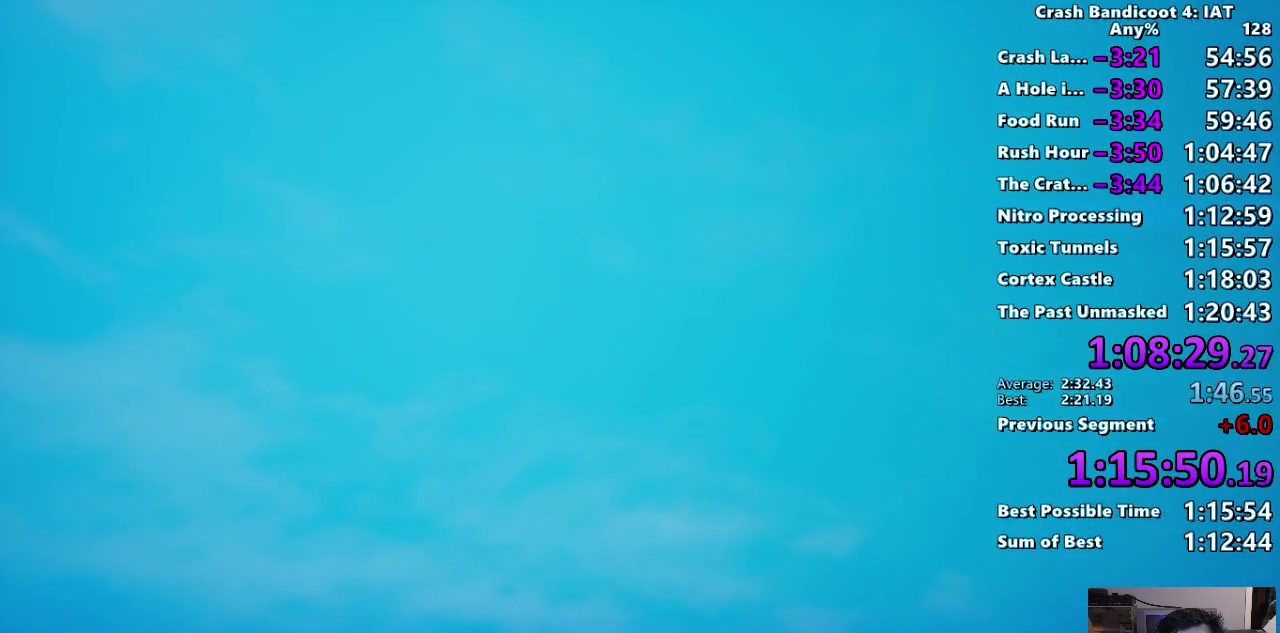
{"buttons": [], "left_stick": "down", "right_stick": "center", "events": [[117, "left_stick", "center"], [417, "left_stick", "down"]]}
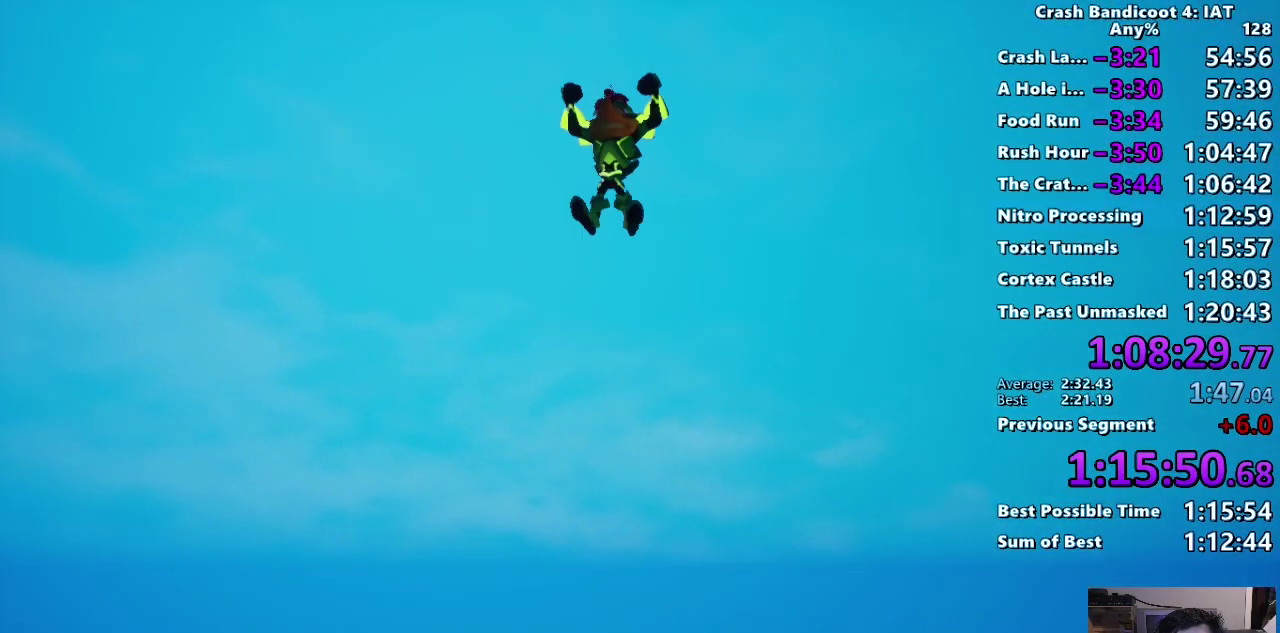
{"buttons": ["SQUARE"], "left_stick": "down", "right_stick": "center", "events": [[433, "SQUARE", "down"]]}